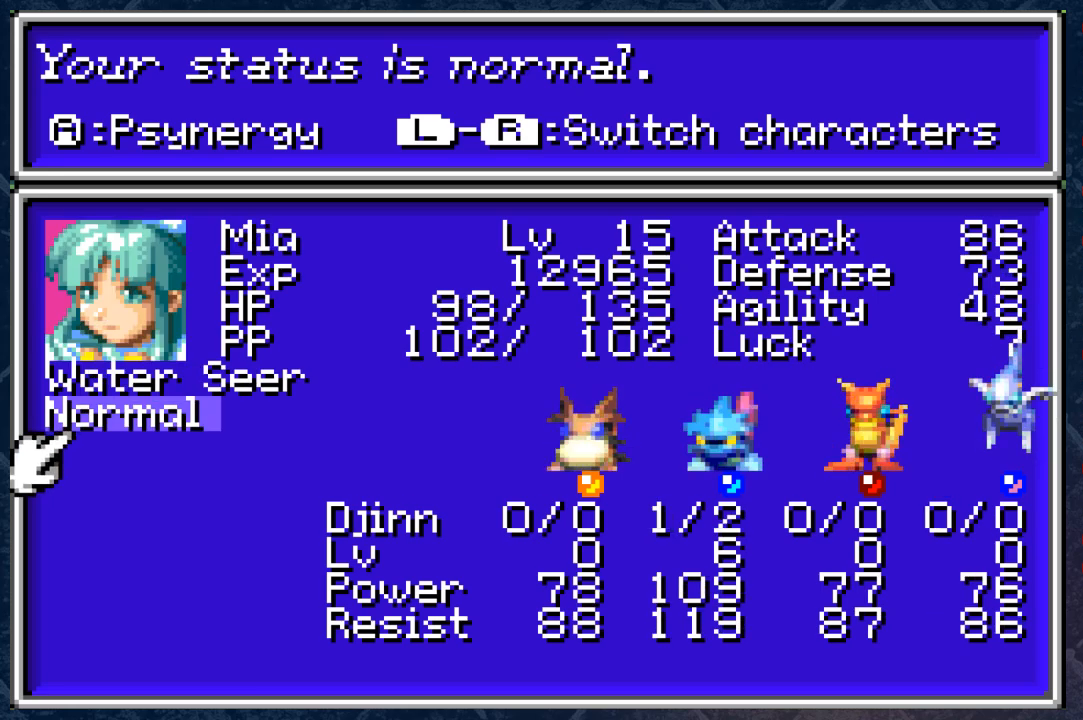
Gameplay with a controller (Xbox layout); each line is a JSON object with the inputs held at the frame after it. "events" lists button and stick changes between this image and that frame as [ms after this image, input, new state], when the widget could be followed in between. Not read: Z.
{"buttons": [], "left_stick": "center", "right_stick": "center", "events": [[50, "B", "up"], [183, "B", "down"], [267, "B", "up"], [367, "B", "down"], [467, "B", "up"]]}
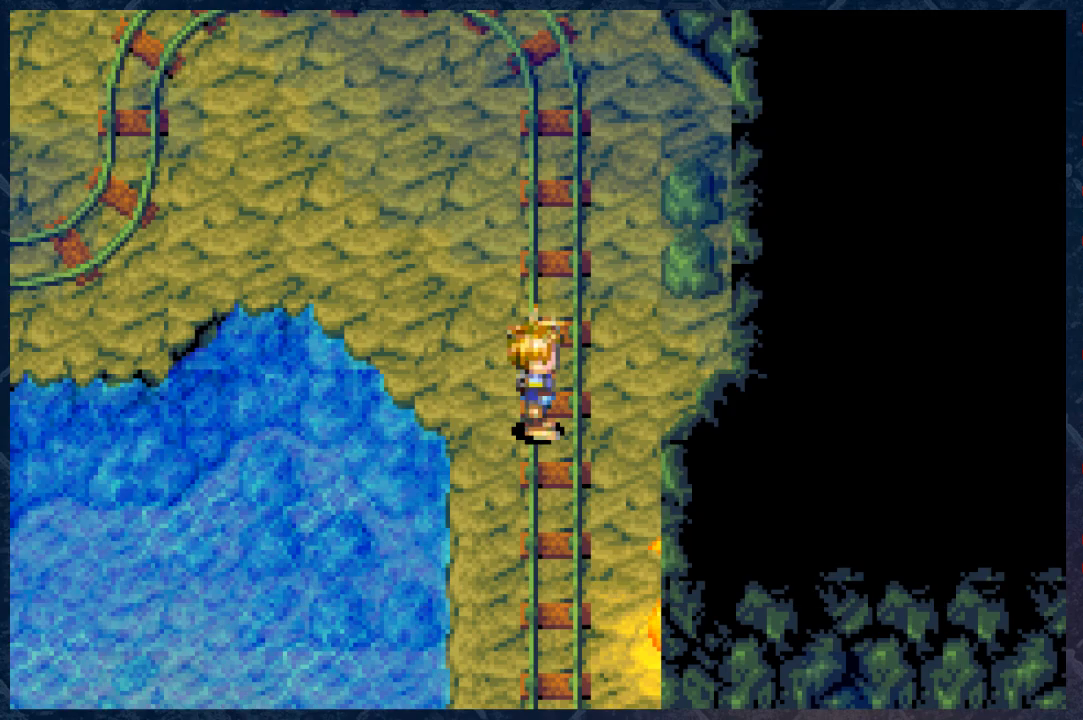
{"buttons": ["B"], "left_stick": "center", "right_stick": "center", "events": [[67, "B", "down"], [133, "B", "up"], [500, "B", "down"]]}
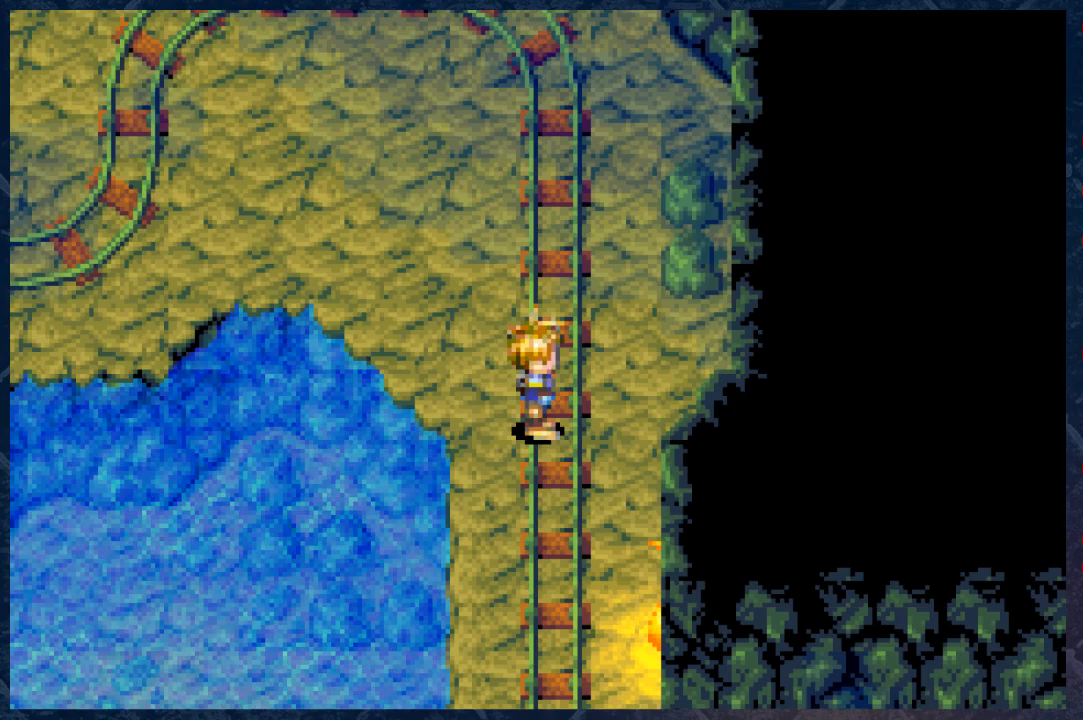
{"buttons": ["B", "DPAD_UP", "DPAD_LEFT"], "left_stick": "center", "right_stick": "center", "events": [[50, "DPAD_UP", "down"], [450, "DPAD_LEFT", "down"]]}
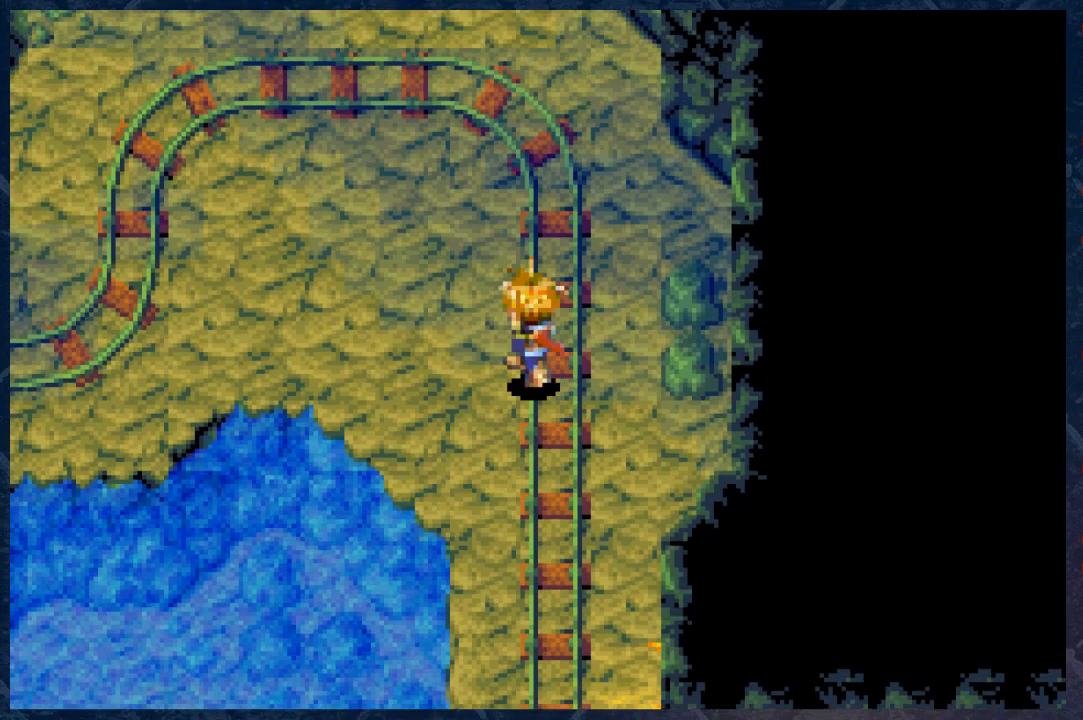
{"buttons": ["B", "DPAD_UP", "DPAD_LEFT"], "left_stick": "center", "right_stick": "center", "events": [[50, "DPAD_UP", "up"], [467, "DPAD_UP", "down"]]}
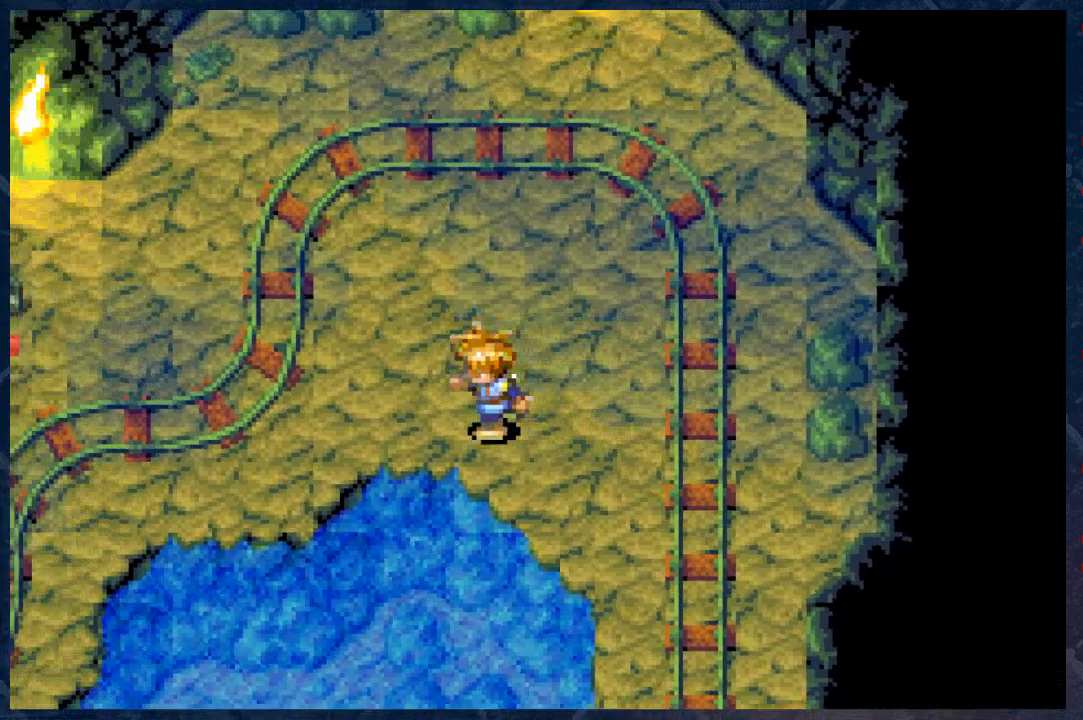
{"buttons": ["B", "DPAD_LEFT"], "left_stick": "center", "right_stick": "center", "events": [[17, "DPAD_LEFT", "up"], [200, "DPAD_LEFT", "down"], [317, "DPAD_UP", "up"]]}
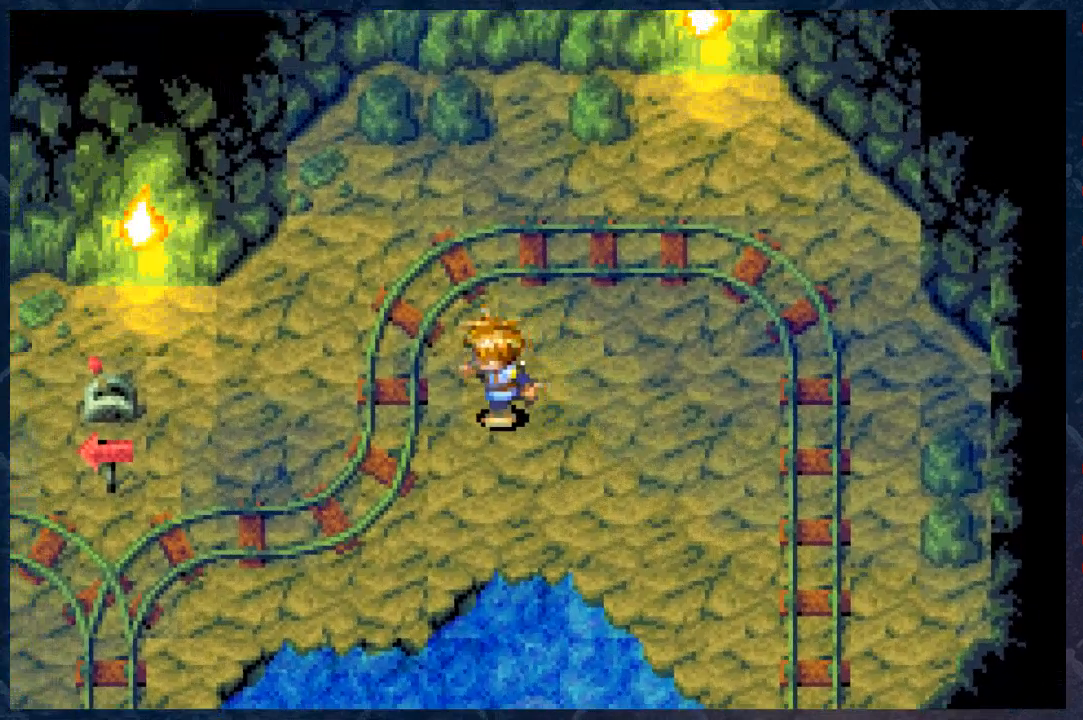
{"buttons": ["B"], "left_stick": "down-left", "right_stick": "center", "events": [[67, "DPAD_LEFT", "up"], [267, "left_stick", "left"], [333, "left_stick", "down-left"]]}
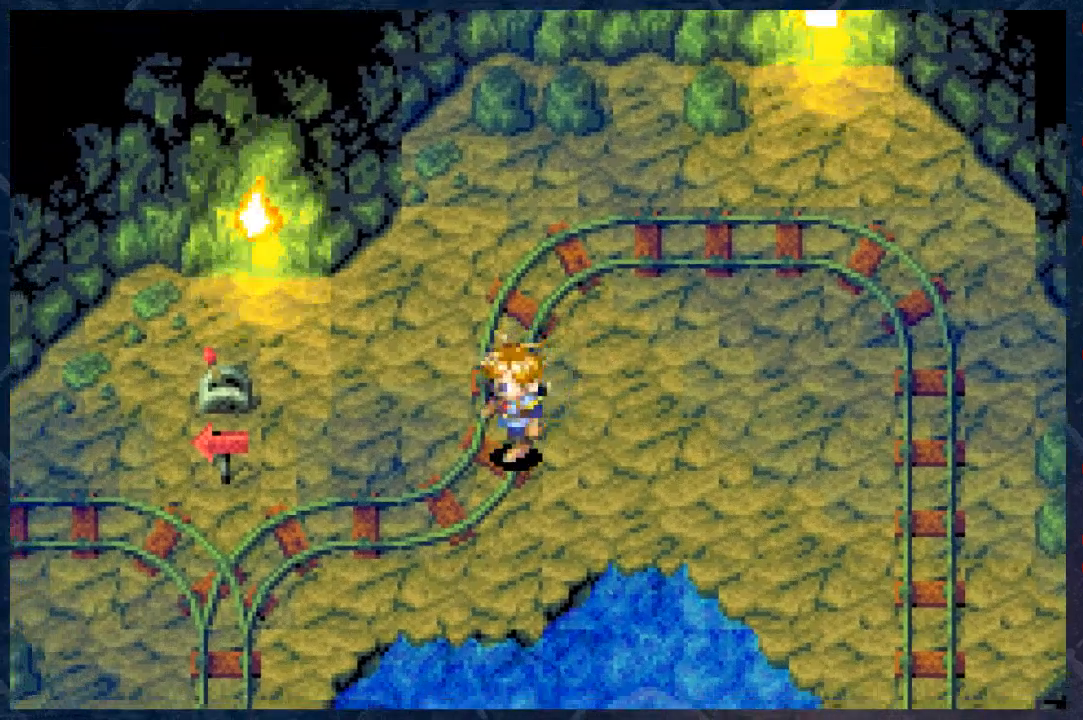
{"buttons": ["B"], "left_stick": "down-left", "right_stick": "center", "events": []}
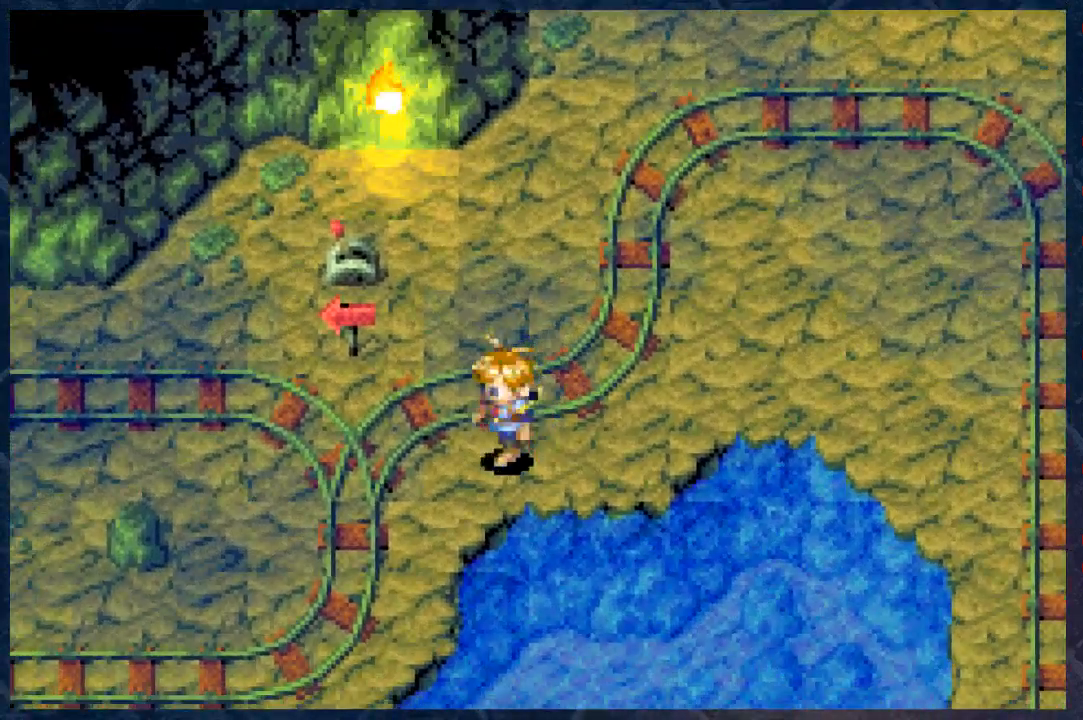
{"buttons": ["B"], "left_stick": "down-left", "right_stick": "center", "events": []}
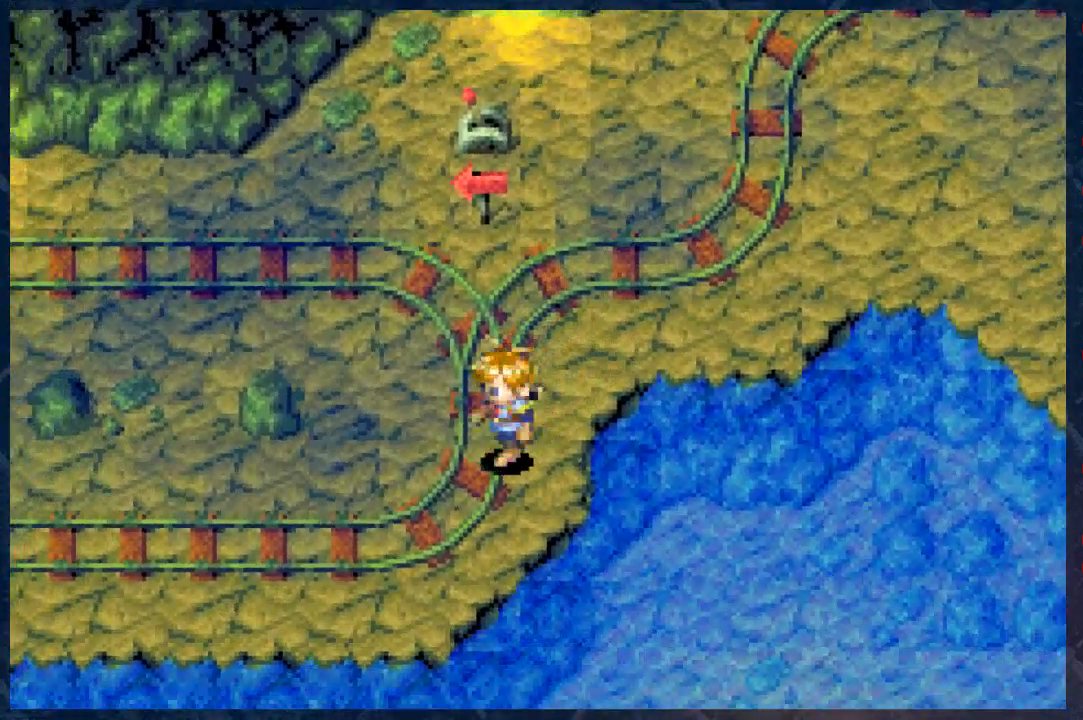
{"buttons": ["B"], "left_stick": "left", "right_stick": "center", "events": [[317, "left_stick", "left"]]}
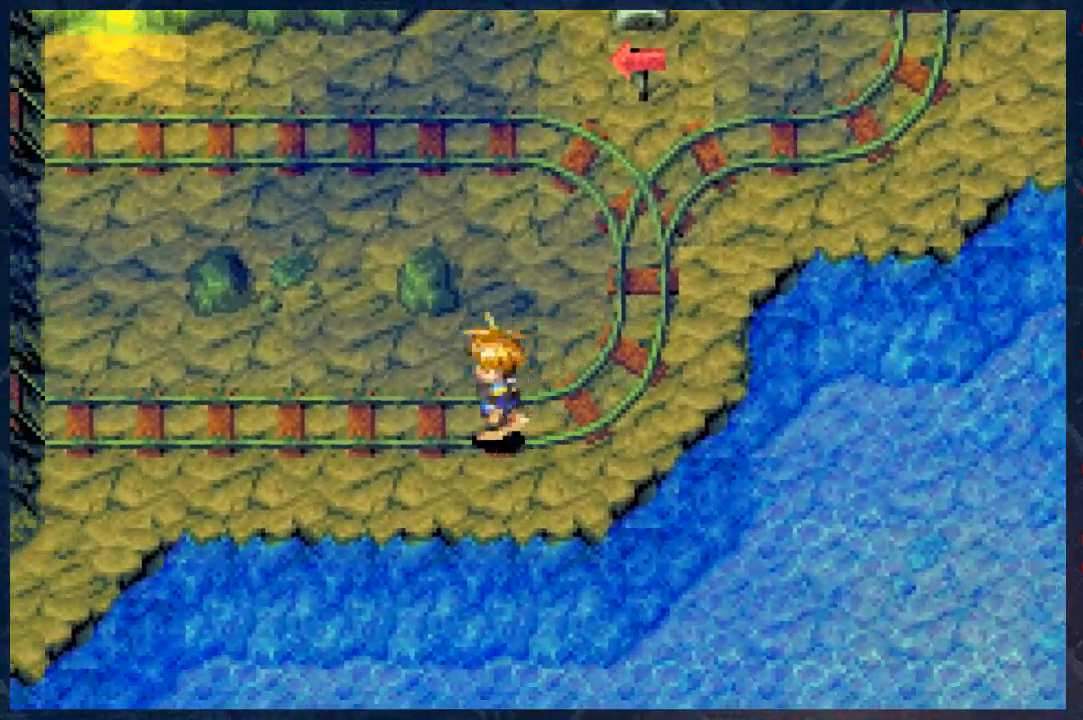
{"buttons": ["B"], "left_stick": "left", "right_stick": "center", "events": []}
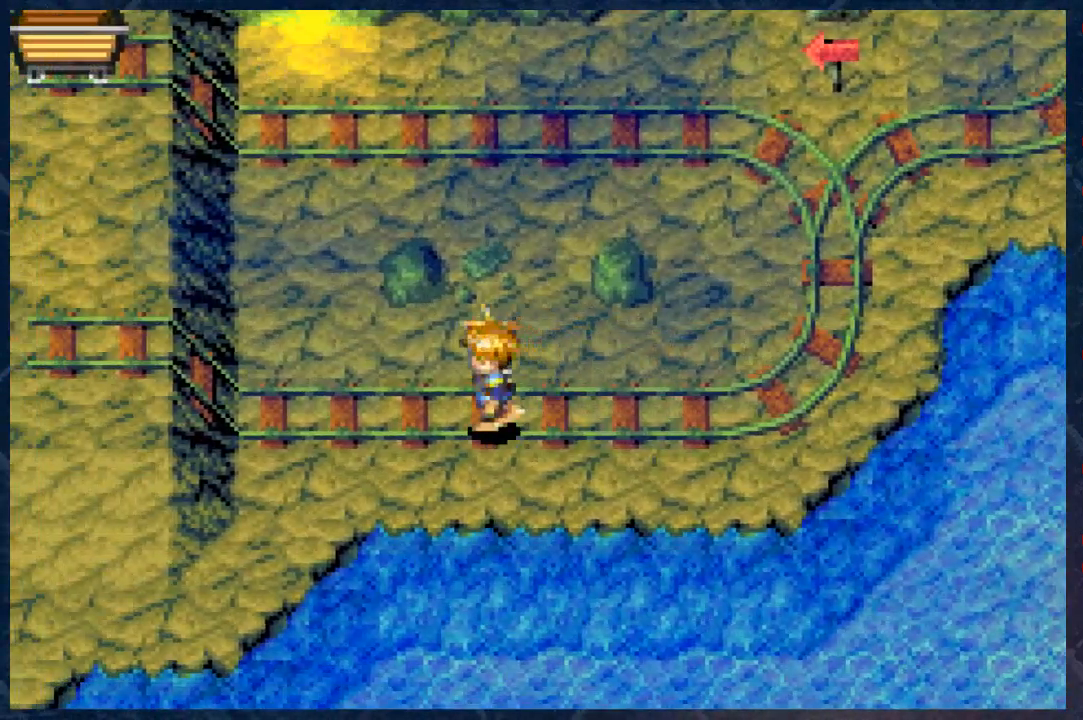
{"buttons": ["B"], "left_stick": "center", "right_stick": "center", "events": [[250, "left_stick", "up-left"], [367, "left_stick", "up"], [500, "left_stick", "center"]]}
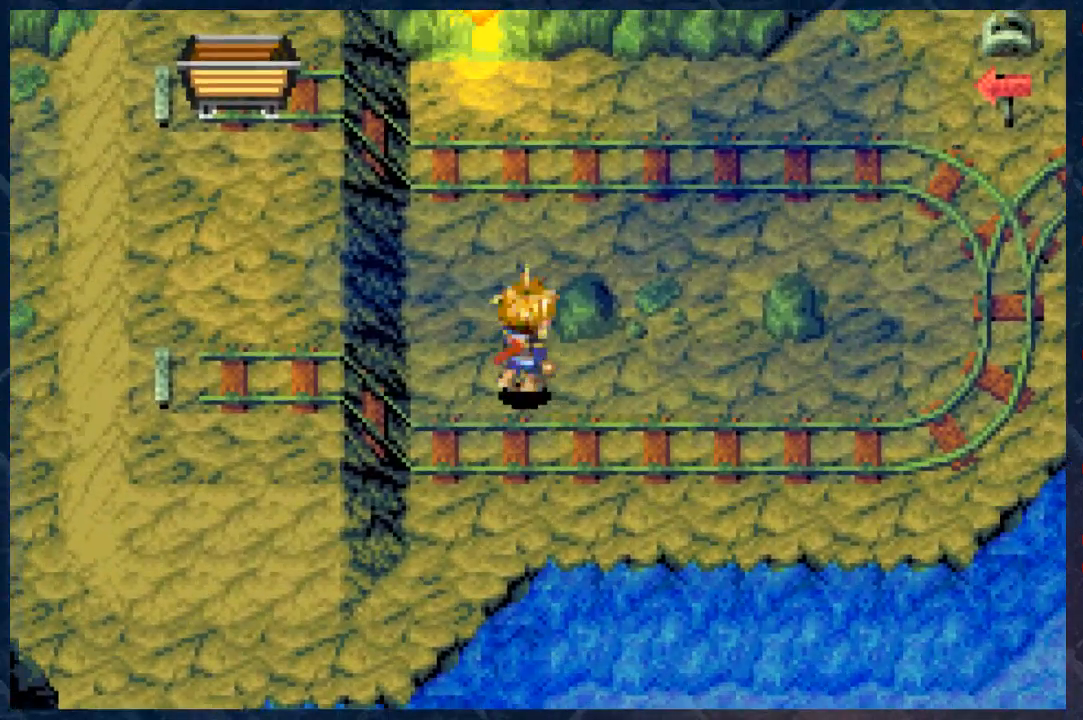
{"buttons": ["B"], "left_stick": "center", "right_stick": "center", "events": []}
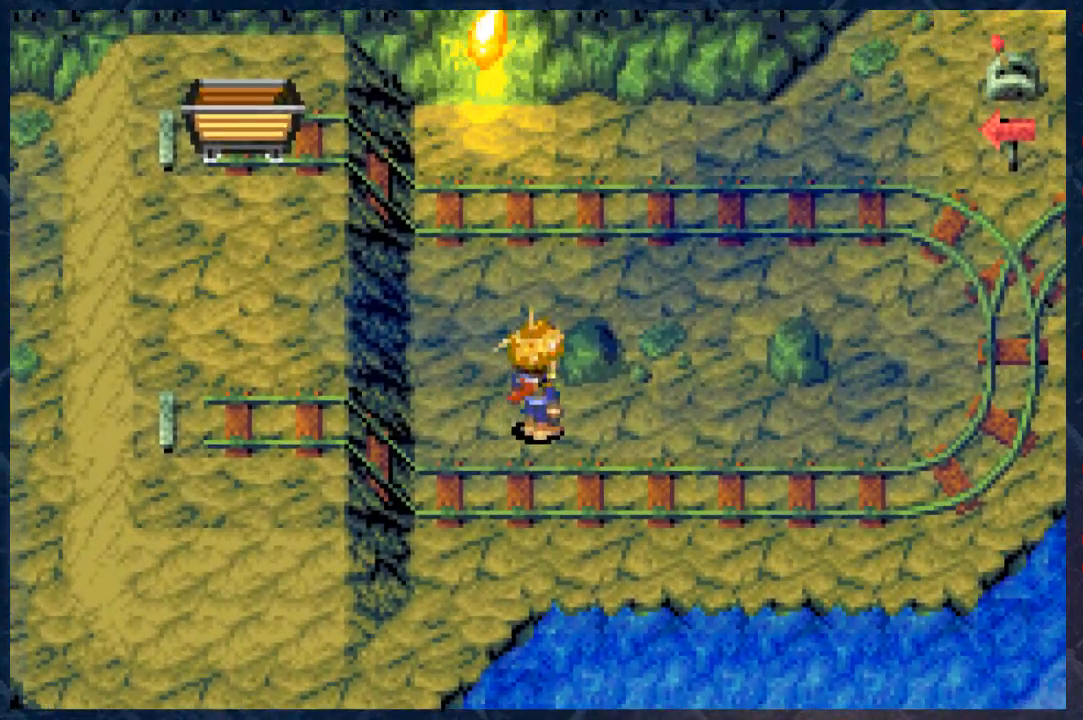
{"buttons": ["B"], "left_stick": "center", "right_stick": "center", "events": []}
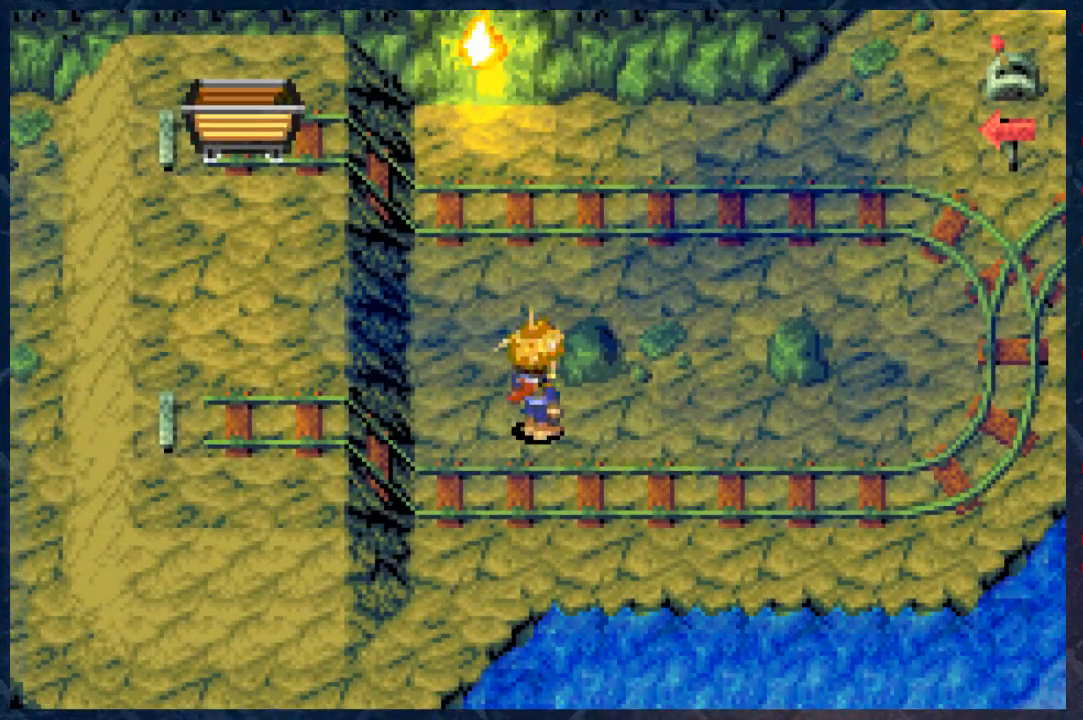
{"buttons": [], "left_stick": "center", "right_stick": "center", "events": [[217, "B", "up"]]}
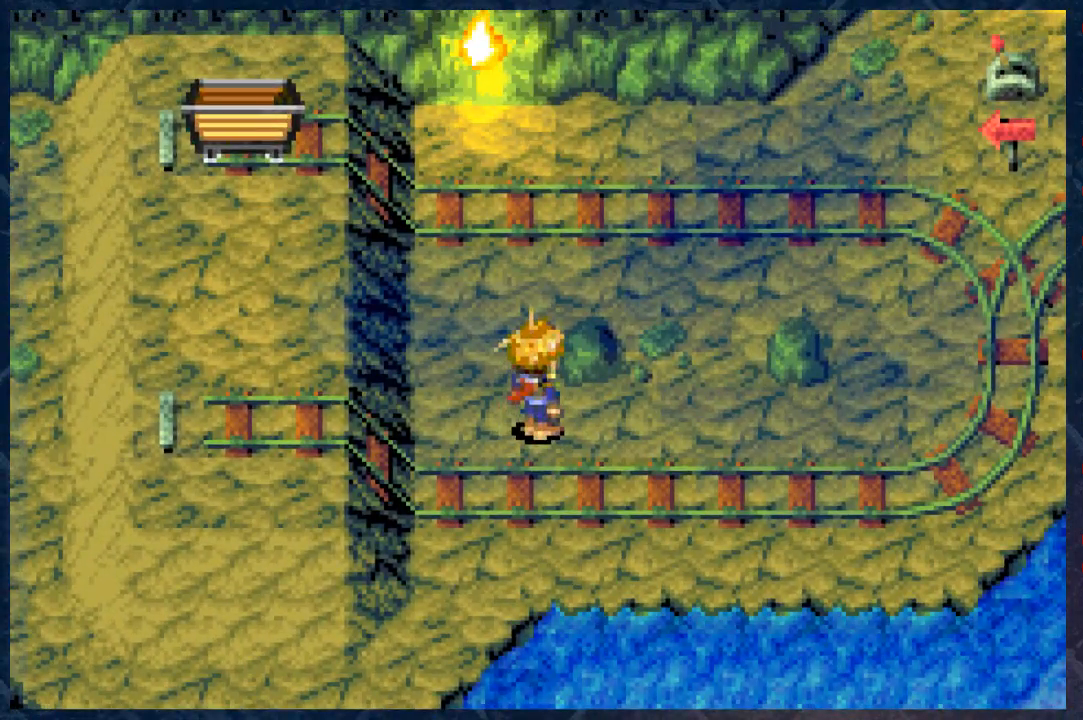
{"buttons": [], "left_stick": "center", "right_stick": "center", "events": []}
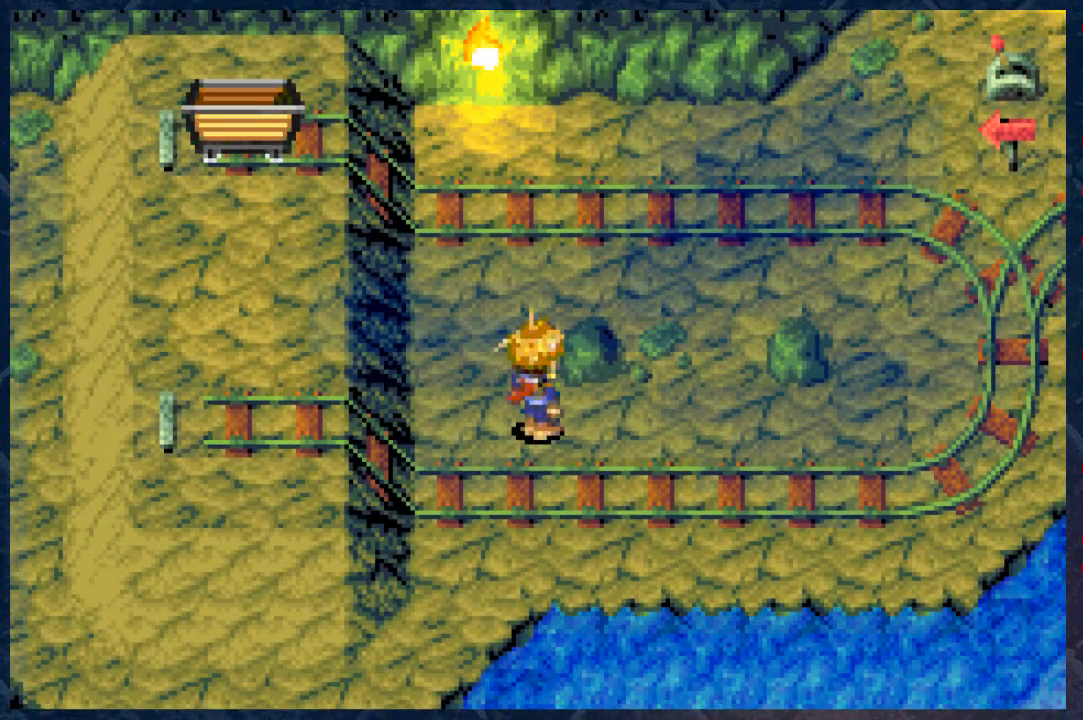
{"buttons": [], "left_stick": "center", "right_stick": "center", "events": []}
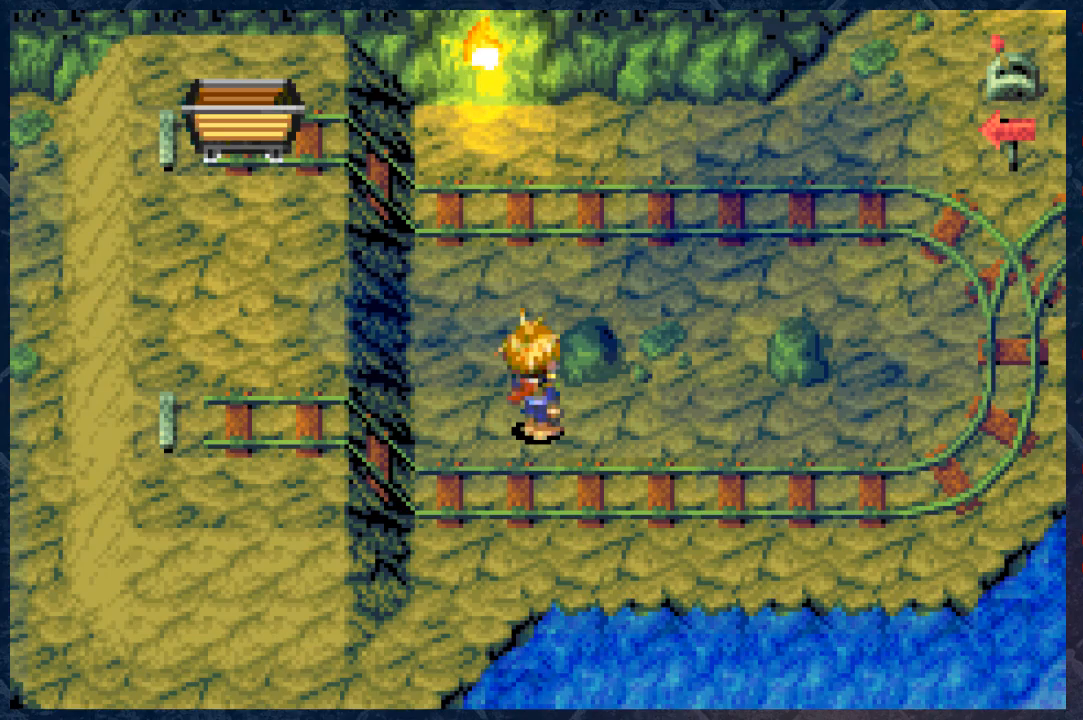
{"buttons": ["B"], "left_stick": "right", "right_stick": "center", "events": [[383, "left_stick", "right"], [500, "B", "down"]]}
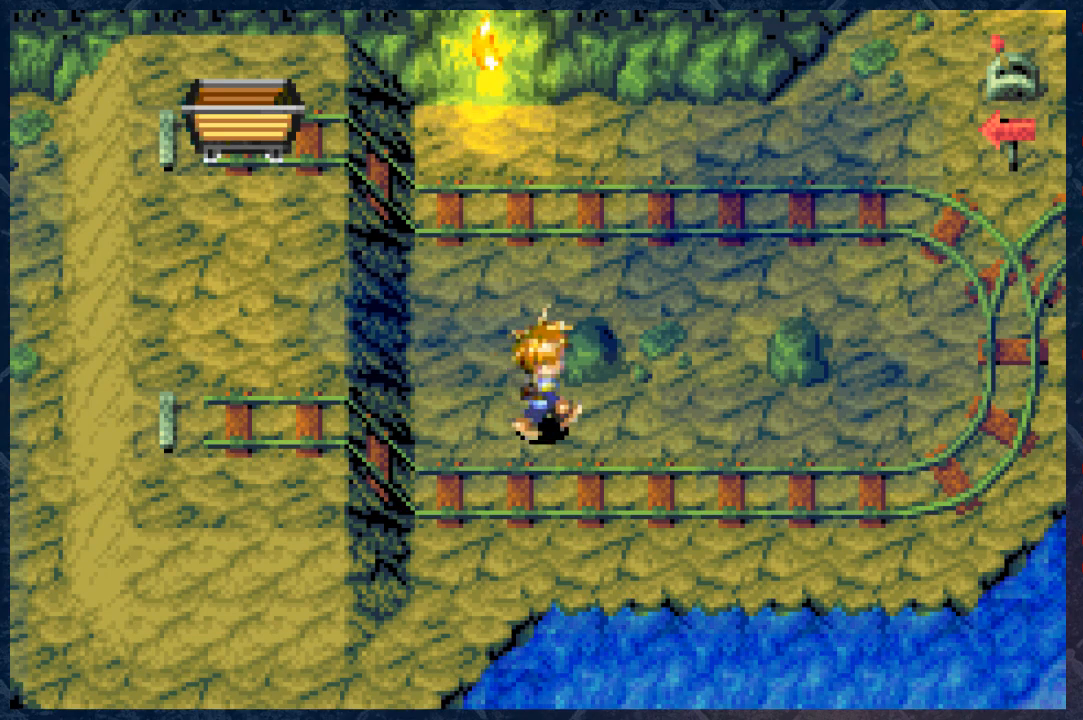
{"buttons": ["B"], "left_stick": "right", "right_stick": "center", "events": []}
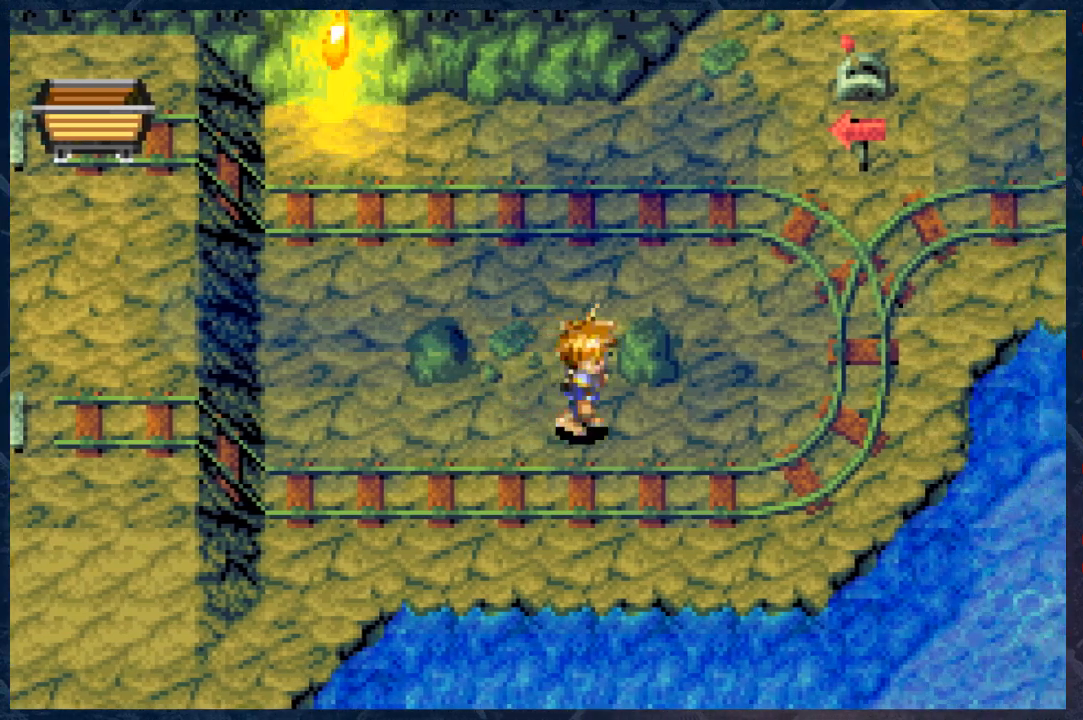
{"buttons": [], "left_stick": "left", "right_stick": "center", "events": [[200, "B", "up"], [200, "left_stick", "center"], [450, "left_stick", "left"]]}
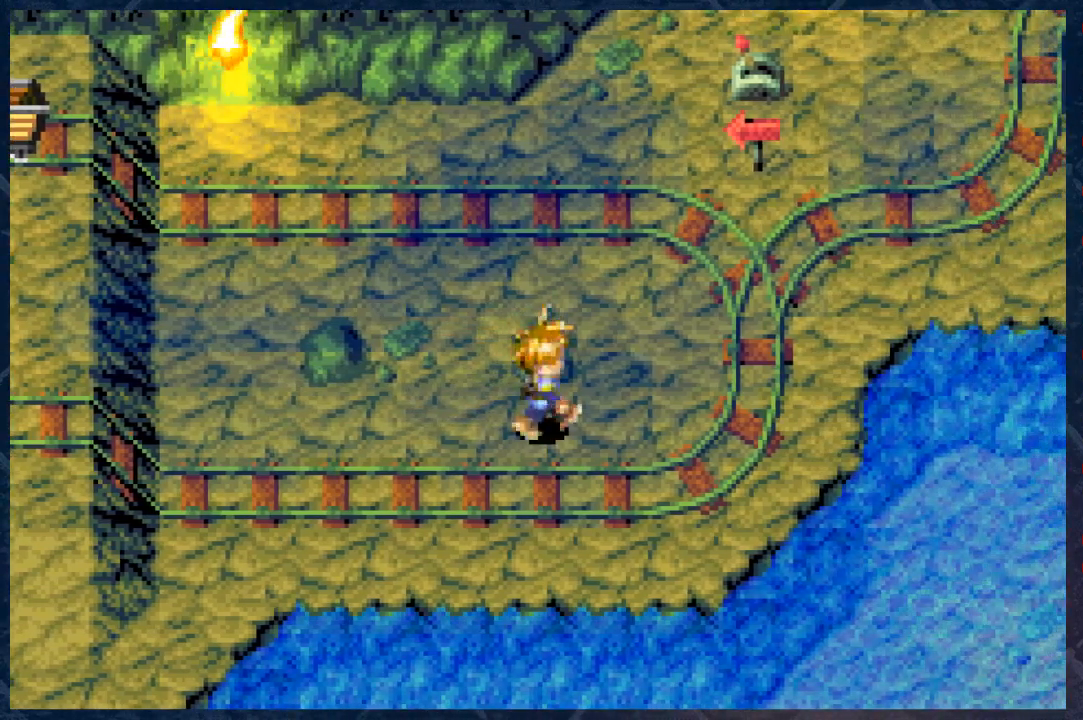
{"buttons": ["B"], "left_stick": "left", "right_stick": "center", "events": [[17, "B", "down"]]}
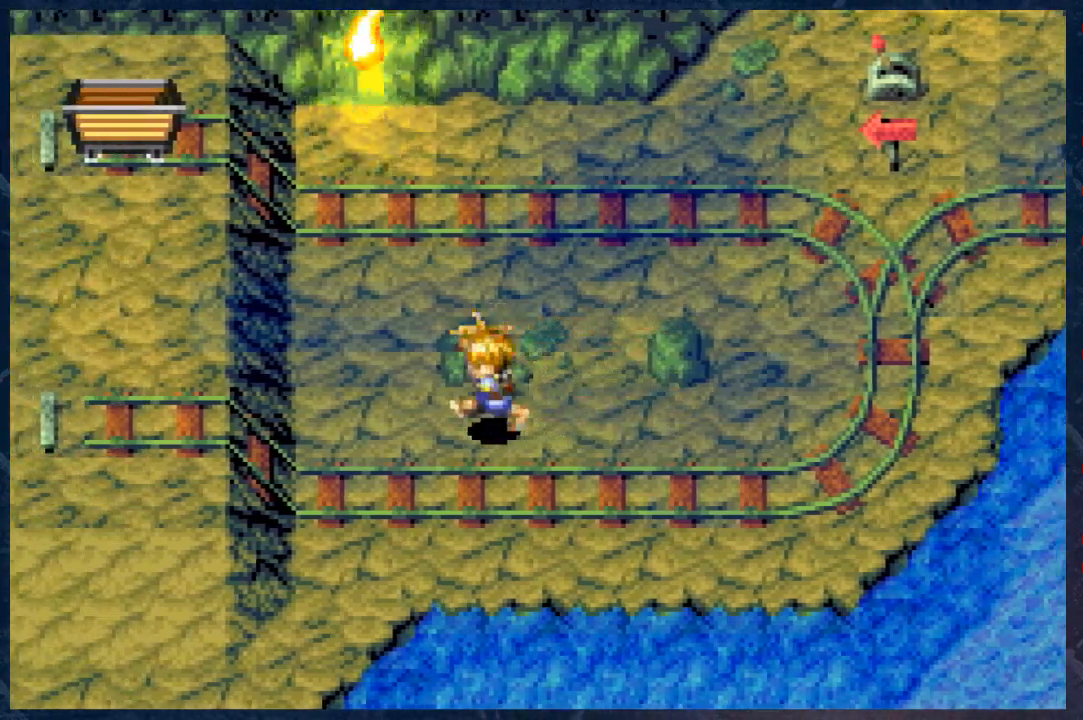
{"buttons": ["B"], "left_stick": "up-left", "right_stick": "center", "events": [[433, "left_stick", "up-left"]]}
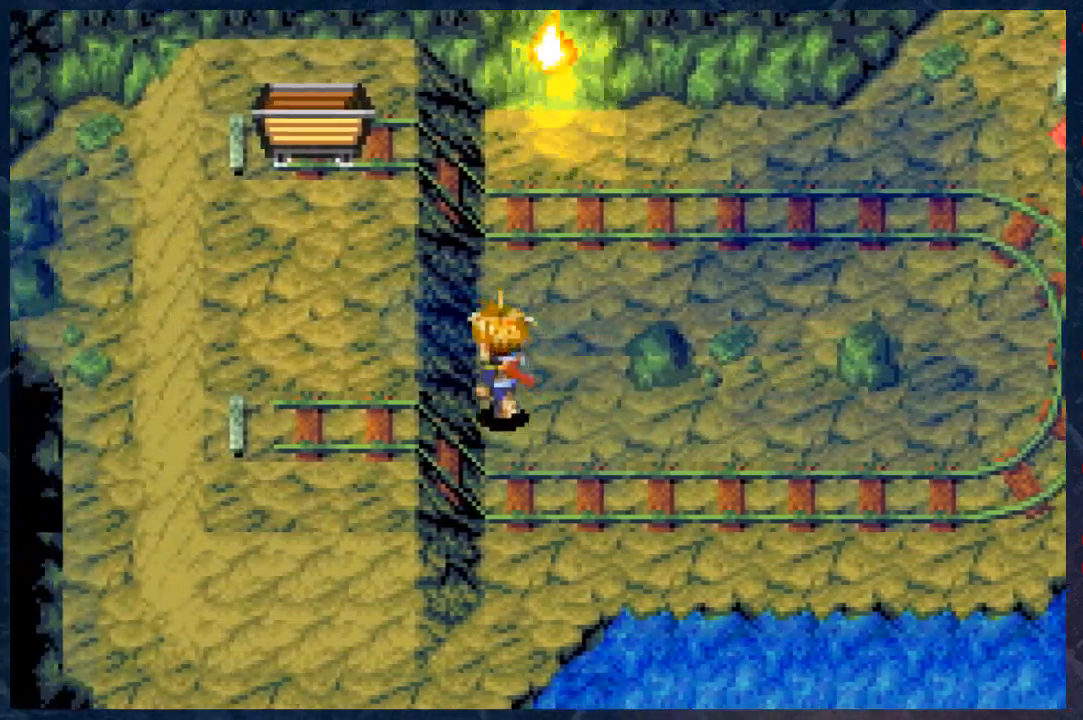
{"buttons": ["B"], "left_stick": "up-left", "right_stick": "center", "events": []}
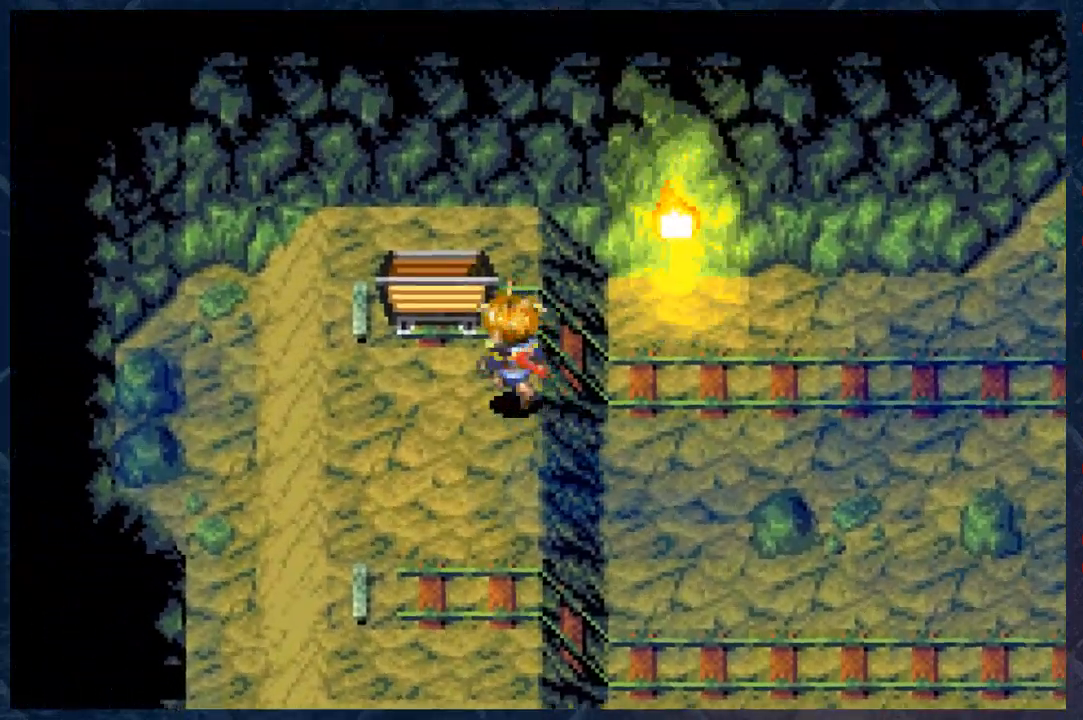
{"buttons": [], "left_stick": "center", "right_stick": "center", "events": [[300, "B", "up"], [317, "left_stick", "up"], [333, "A", "down"], [433, "left_stick", "center"], [500, "A", "up"]]}
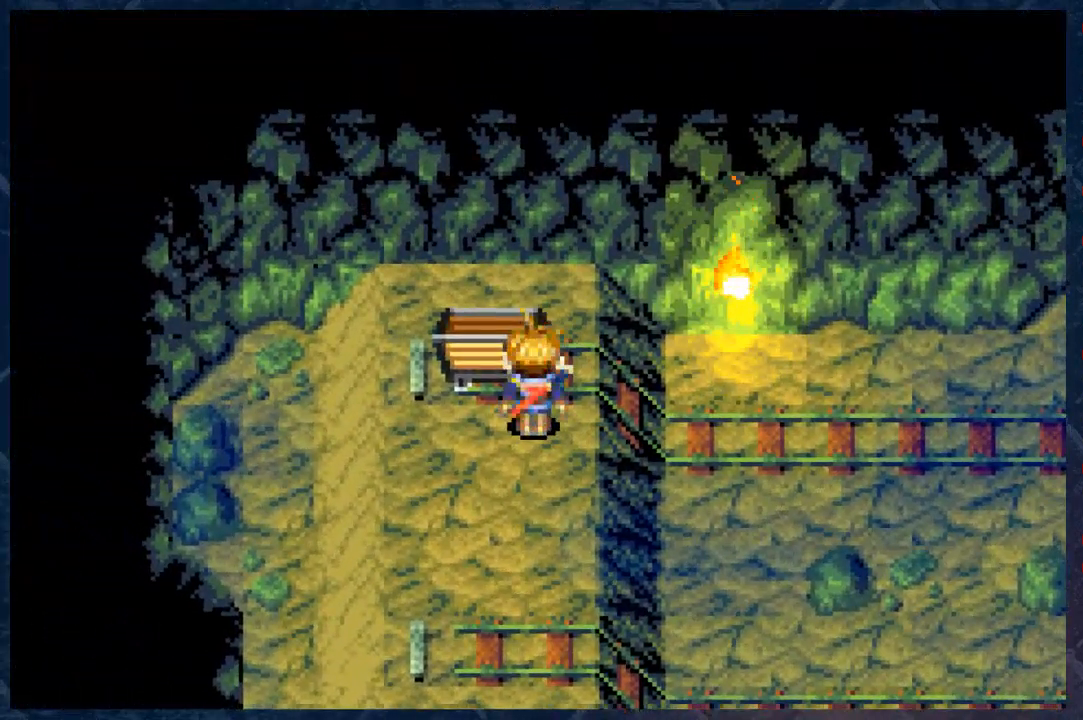
{"buttons": [], "left_stick": "center", "right_stick": "center", "events": []}
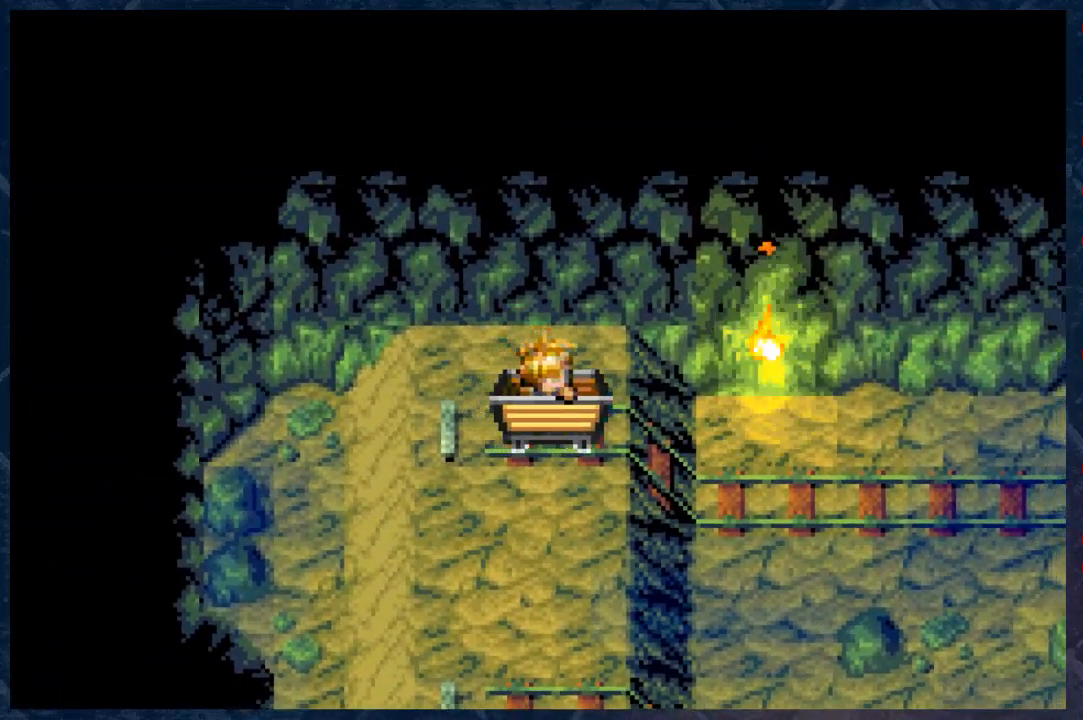
{"buttons": [], "left_stick": "center", "right_stick": "center", "events": []}
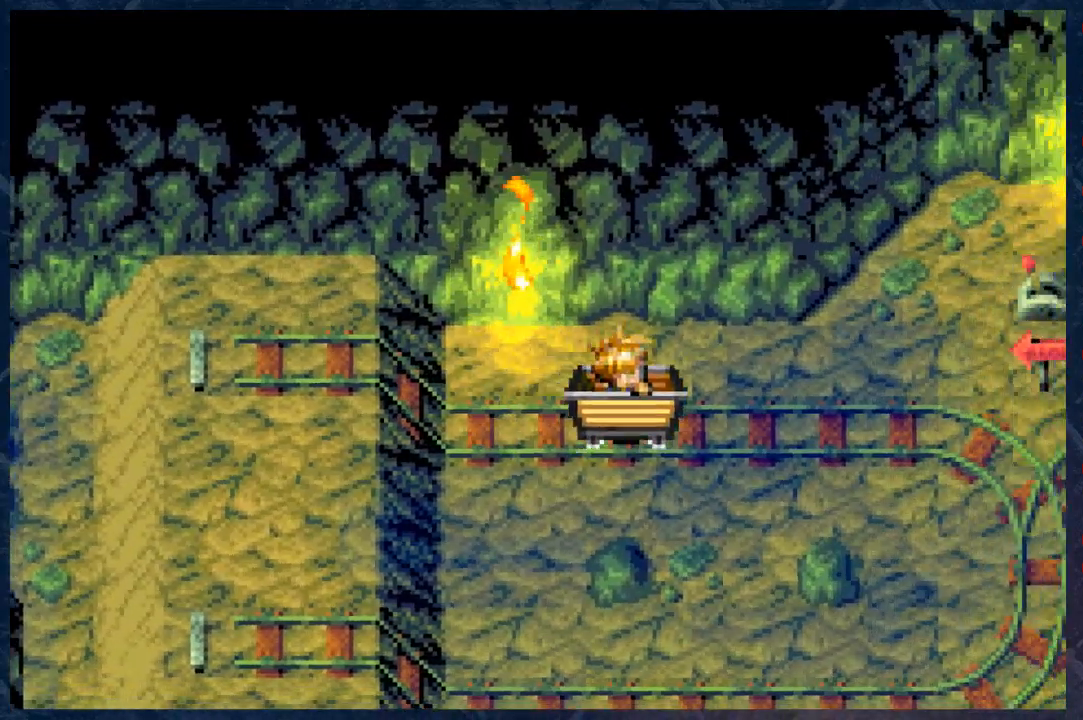
{"buttons": [], "left_stick": "center", "right_stick": "center", "events": []}
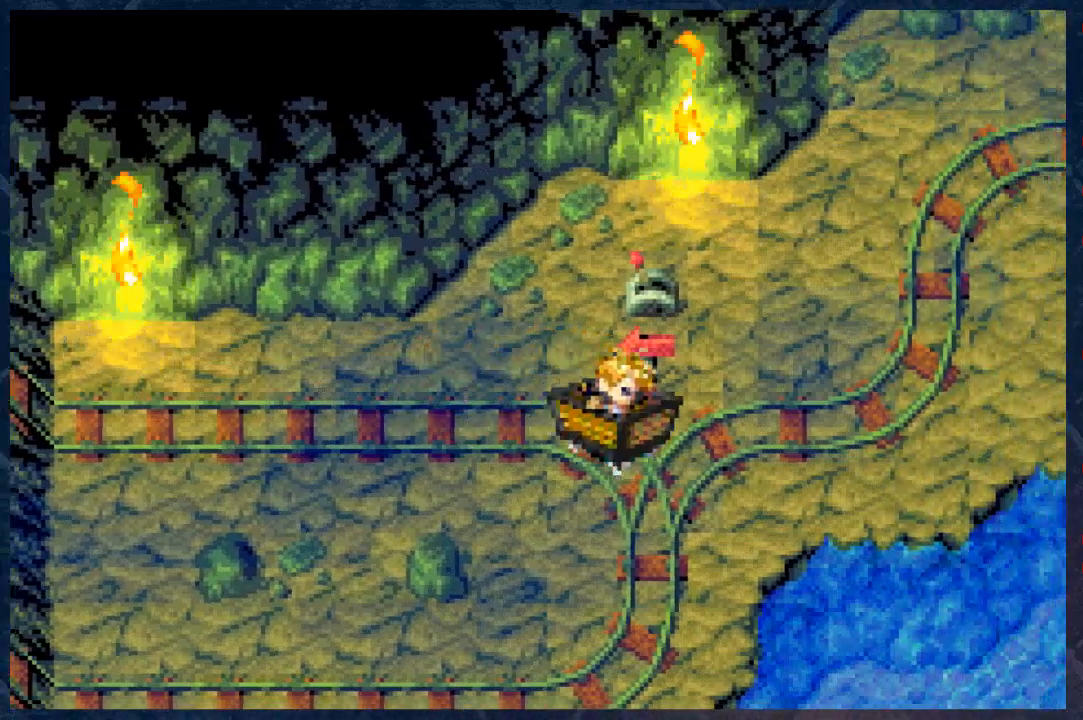
{"buttons": [], "left_stick": "center", "right_stick": "center", "events": []}